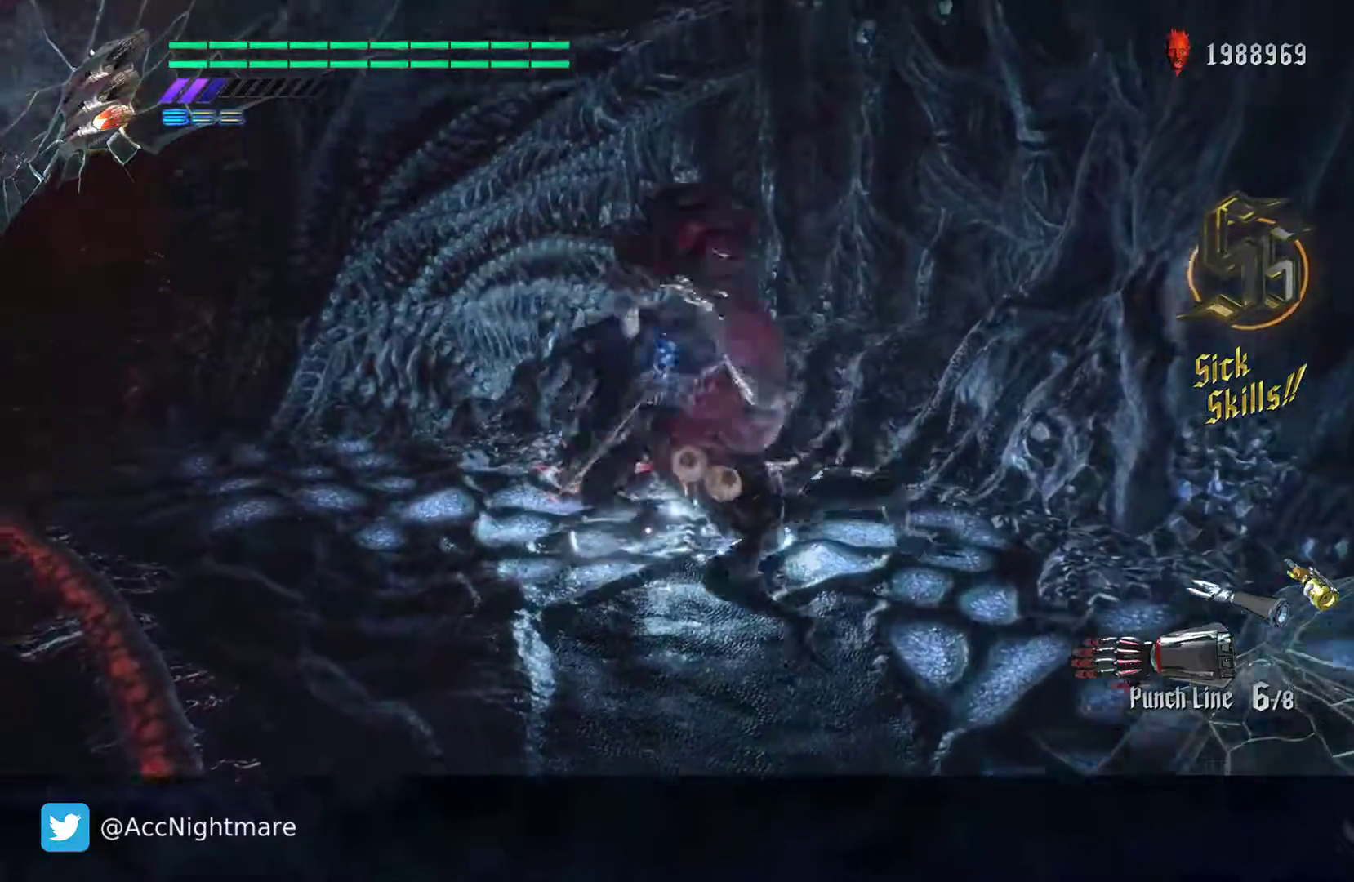
Gameplay with a controller (PlayStation layout); each line is a JSON object with the inputs held at the frame after it. "events" lists button and stick changes between this image and that frame as [ms after this image, input, new state], when the widget could be followed in between. Not read: R1.
{"buttons": ["SQUARE", "R2"], "left_stick": "center", "right_stick": "center", "events": [[233, "CROSS", "up"], [433, "left_stick", "center"], [467, "R2", "down"]]}
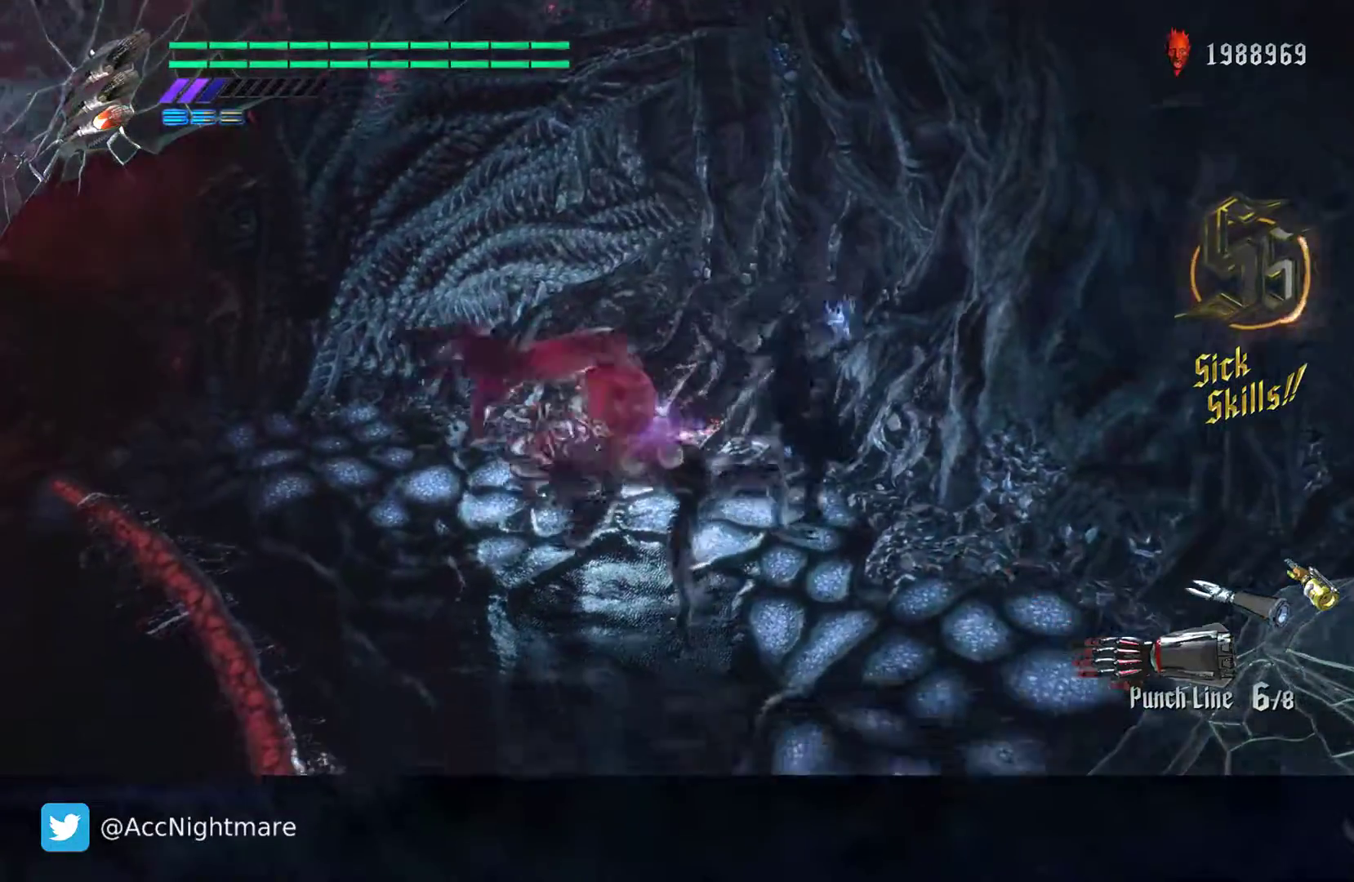
{"buttons": ["SQUARE", "R2"], "left_stick": "center", "right_stick": "center", "events": [[50, "SQUARE", "up"], [117, "SQUARE", "down"]]}
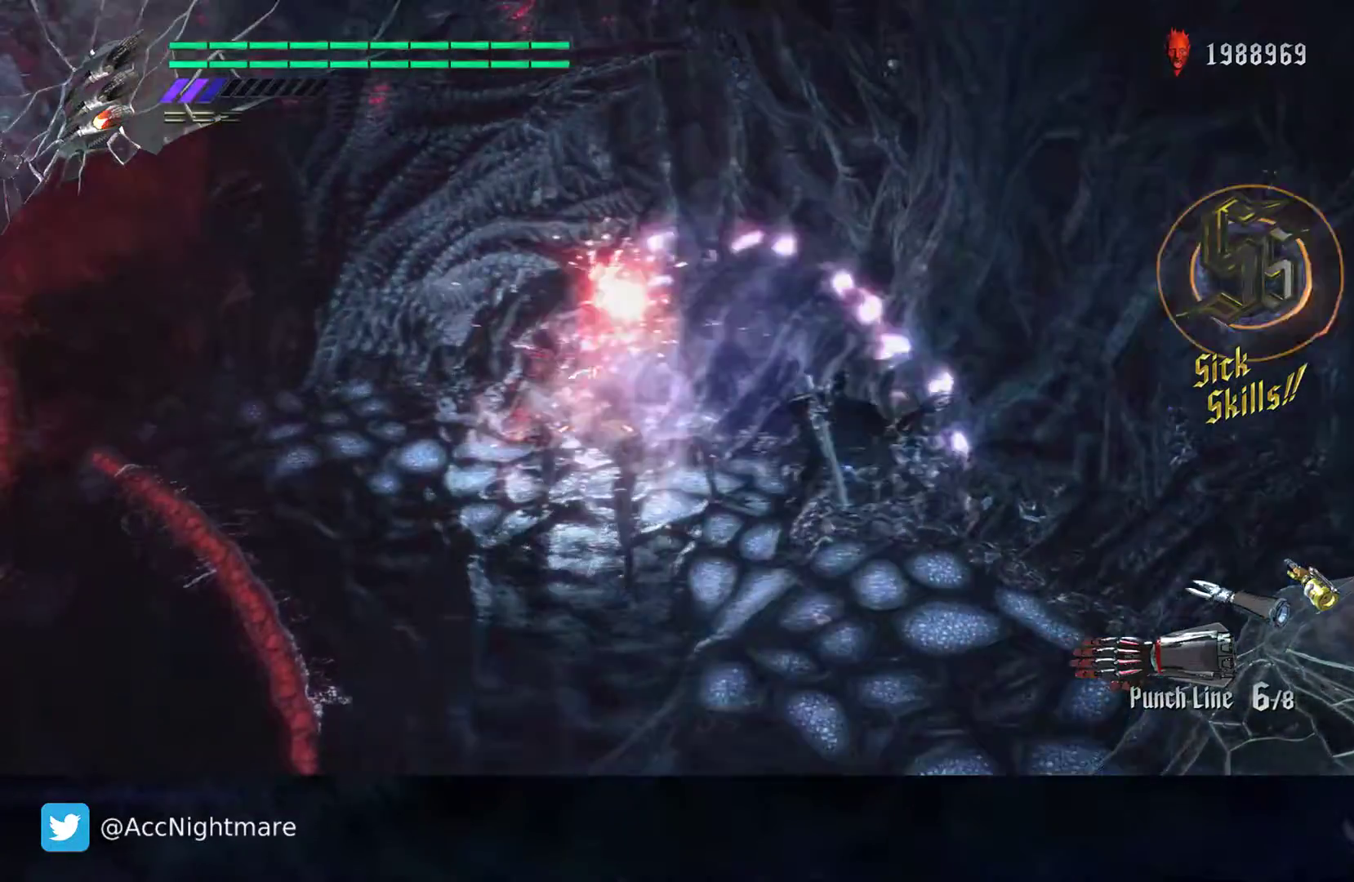
{"buttons": ["SQUARE", "R2"], "left_stick": "up-left", "right_stick": "center", "events": [[317, "left_stick", "up-left"]]}
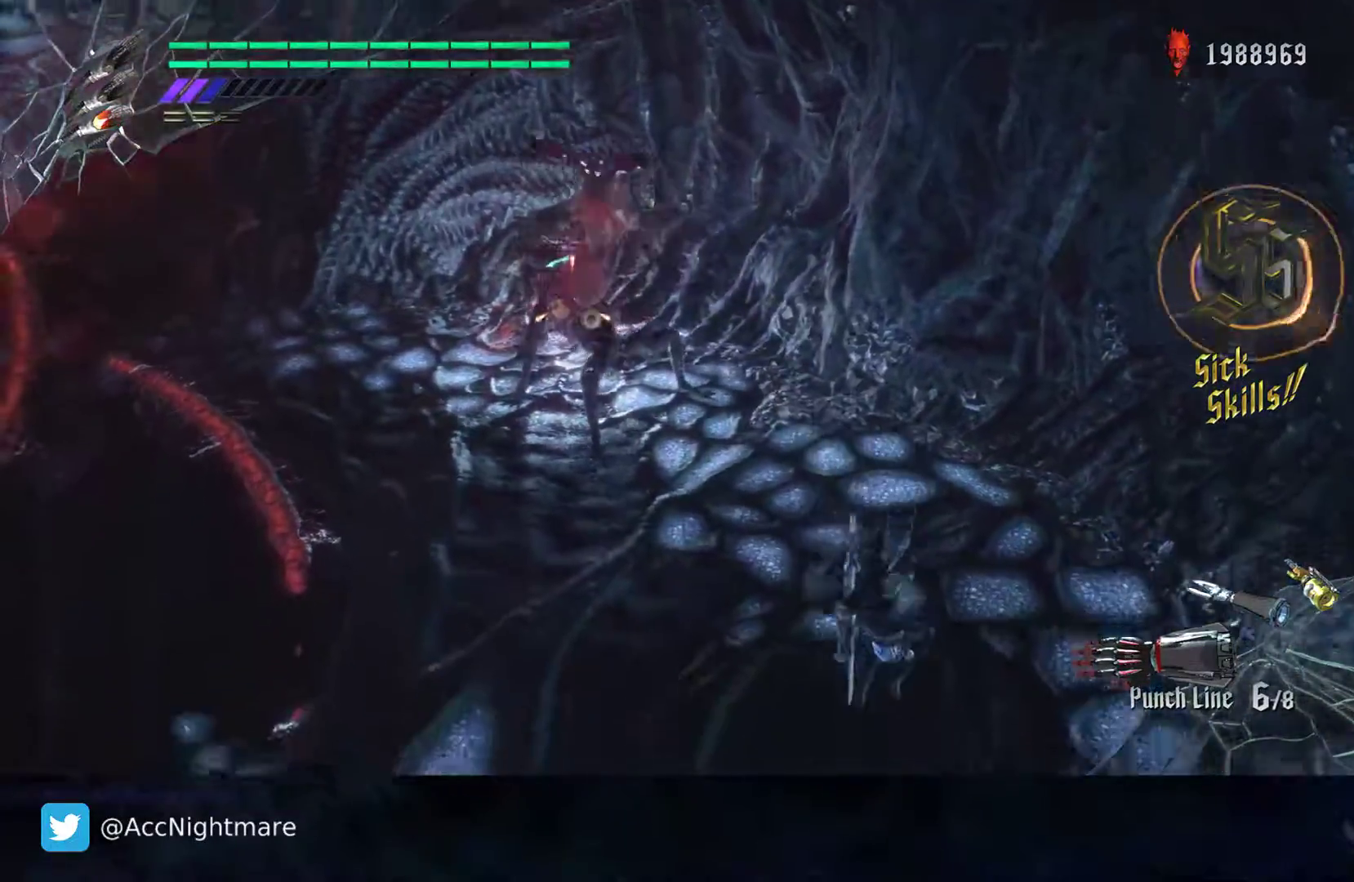
{"buttons": ["SQUARE", "L2"], "left_stick": "center", "right_stick": "center", "events": [[67, "left_stick", "up"], [83, "TRIANGLE", "down"], [217, "TRIANGLE", "up"], [233, "left_stick", "center"], [483, "L2", "down"], [483, "R2", "up"]]}
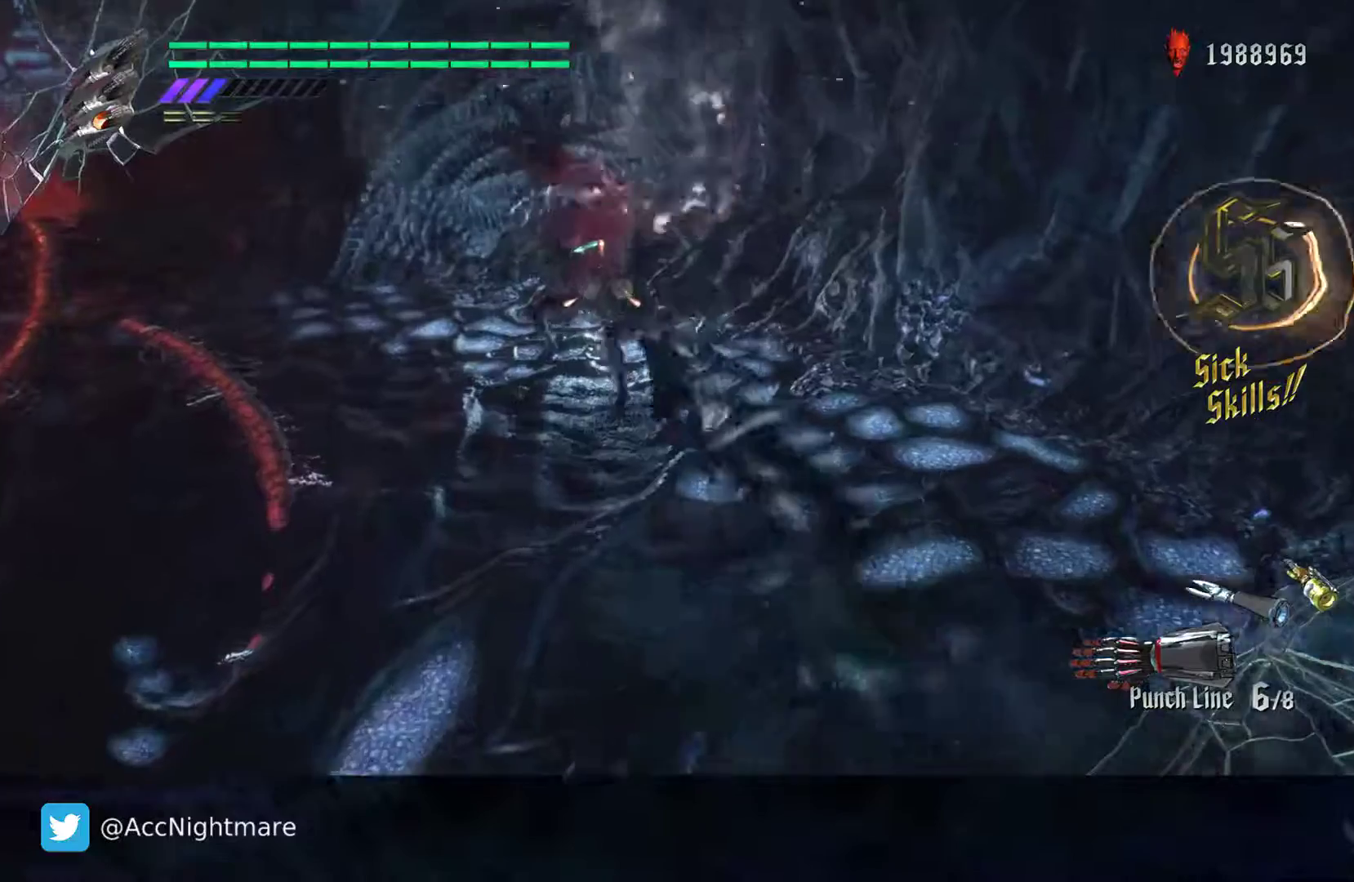
{"buttons": ["SQUARE"], "left_stick": "center", "right_stick": "center", "events": [[50, "R2", "down"], [117, "L2", "up"], [167, "R2", "up"], [183, "L2", "down"], [233, "R2", "down"], [317, "L2", "up"], [367, "R2", "up"]]}
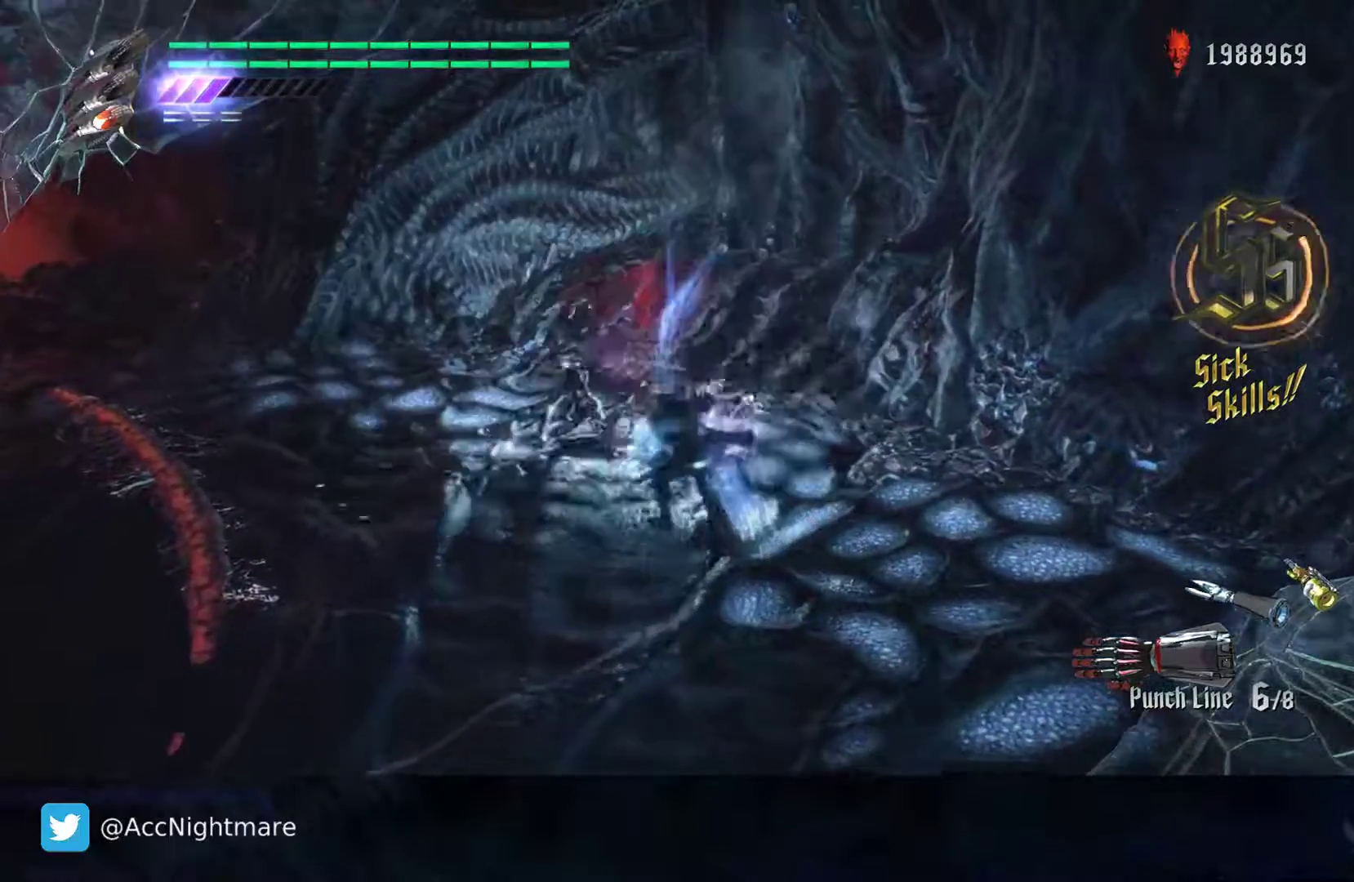
{"buttons": ["CROSS", "SQUARE"], "left_stick": "down-right", "right_stick": "center", "events": [[67, "left_stick", "down"], [200, "CROSS", "down"], [350, "left_stick", "down-right"]]}
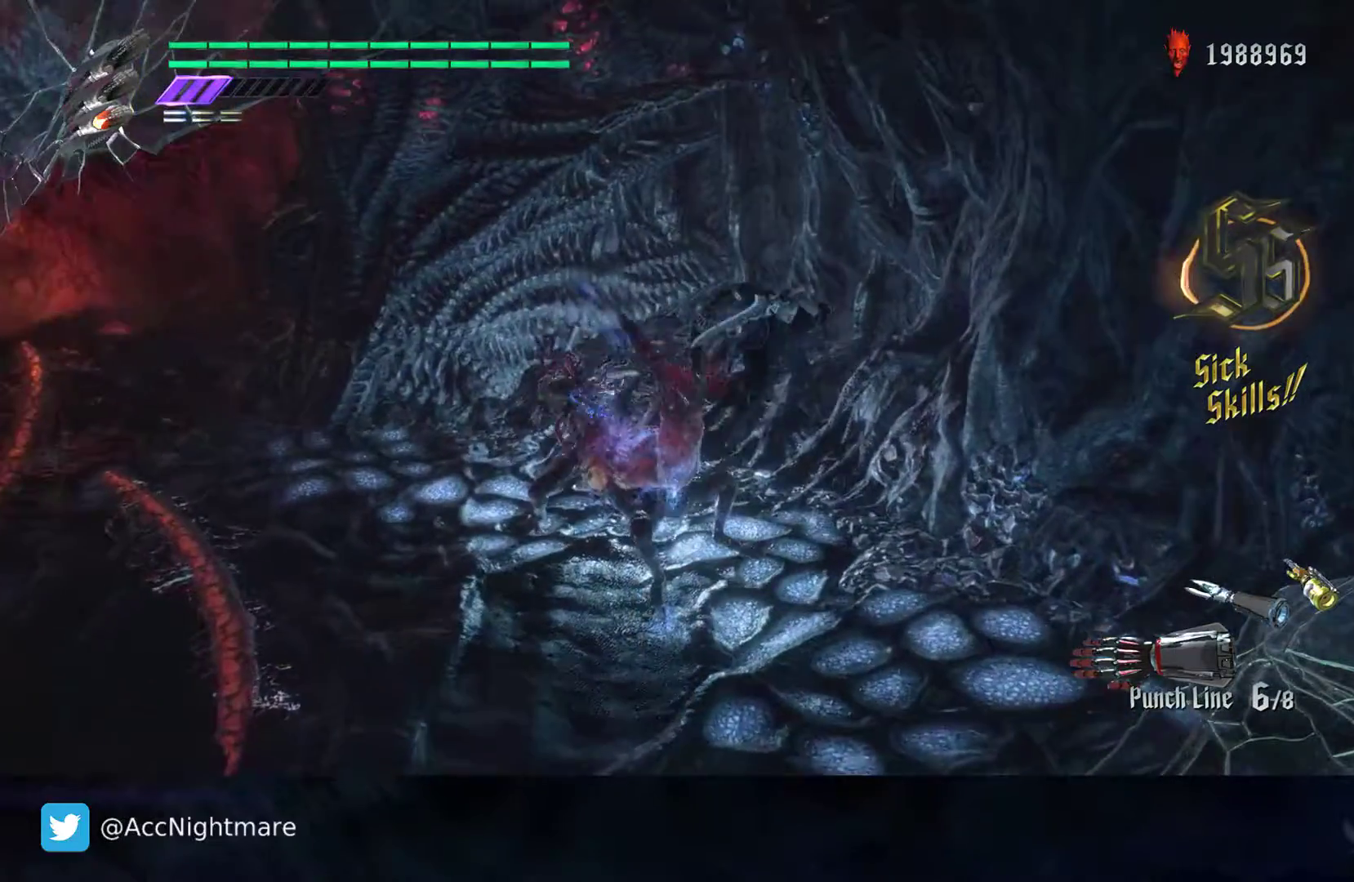
{"buttons": ["SQUARE", "L2"], "left_stick": "center", "right_stick": "center", "events": [[100, "left_stick", "up"], [183, "CROSS", "up"], [183, "TRIANGLE", "down"], [200, "left_stick", "center"], [333, "TRIANGLE", "up"], [450, "L2", "down"]]}
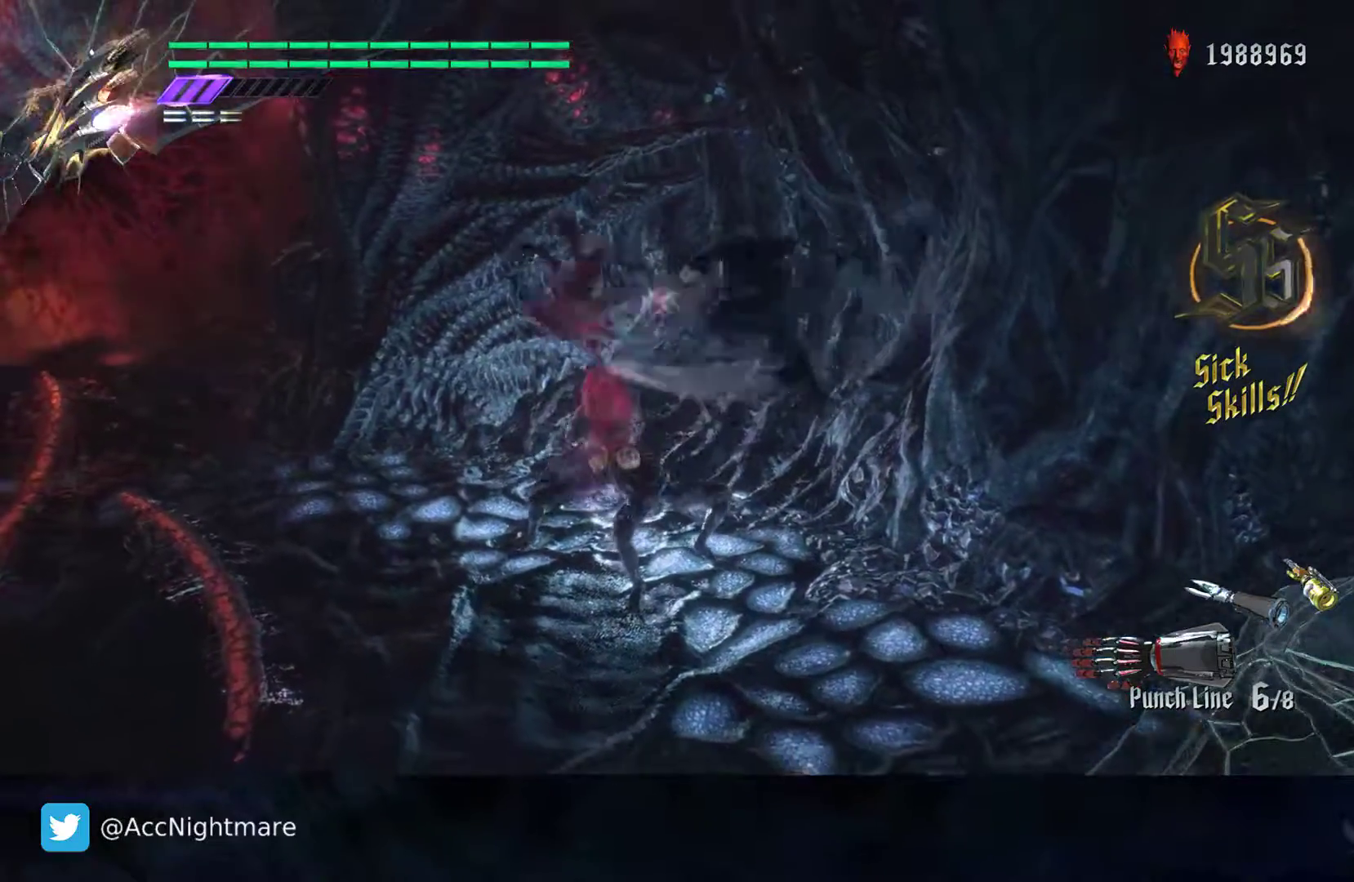
{"buttons": ["SQUARE", "L2"], "left_stick": "center", "right_stick": "center", "events": [[83, "L2", "up"], [133, "TRIANGLE", "down"], [317, "TRIANGLE", "up"], [383, "L2", "down"]]}
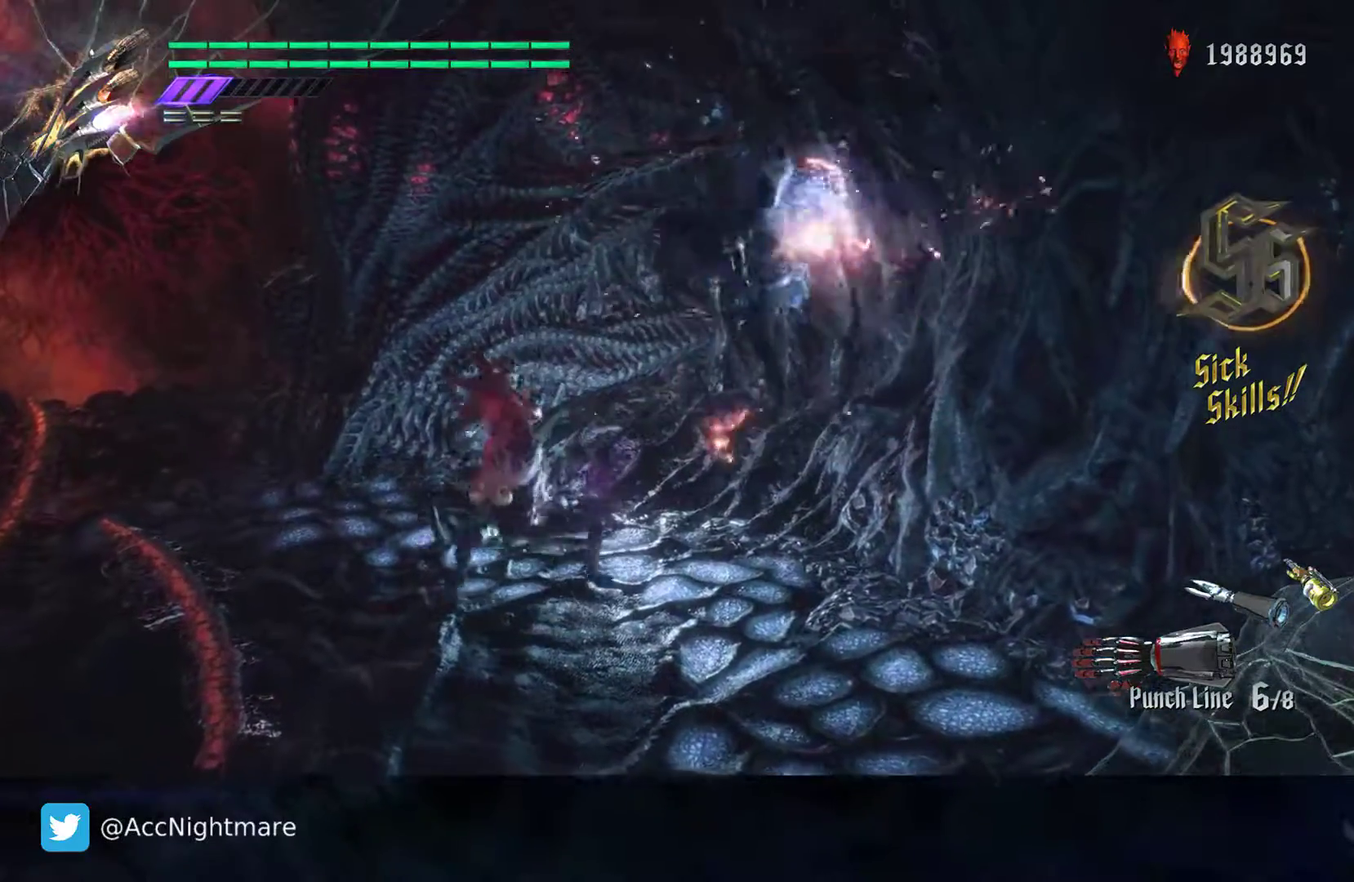
{"buttons": ["SQUARE", "R2"], "left_stick": "center", "right_stick": "center", "events": [[50, "L2", "up"], [150, "R2", "down"]]}
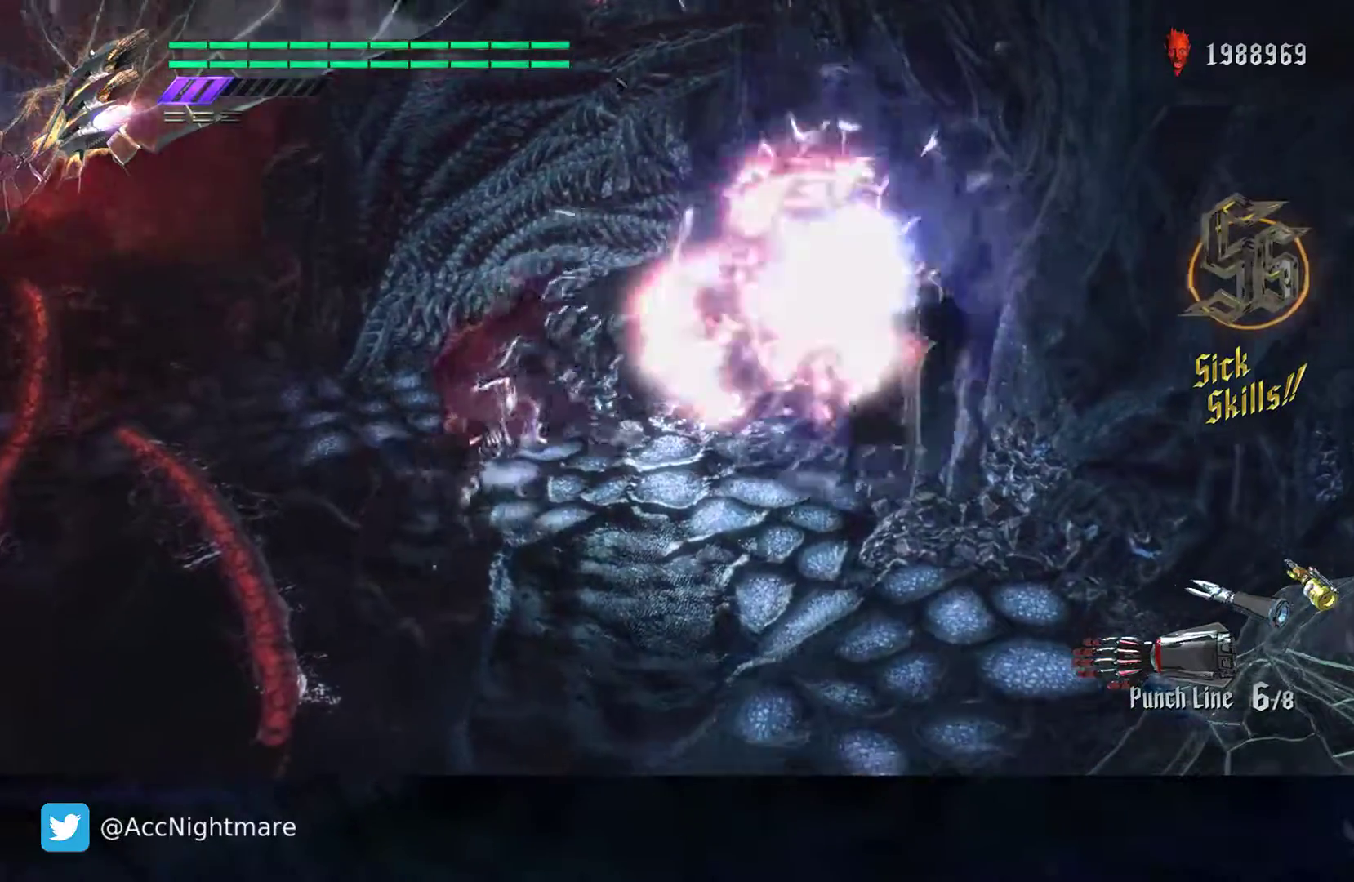
{"buttons": ["CROSS", "SQUARE"], "left_stick": "up-left", "right_stick": "center", "events": [[133, "R2", "up"], [133, "left_stick", "left"], [450, "left_stick", "up-left"], [467, "CROSS", "down"]]}
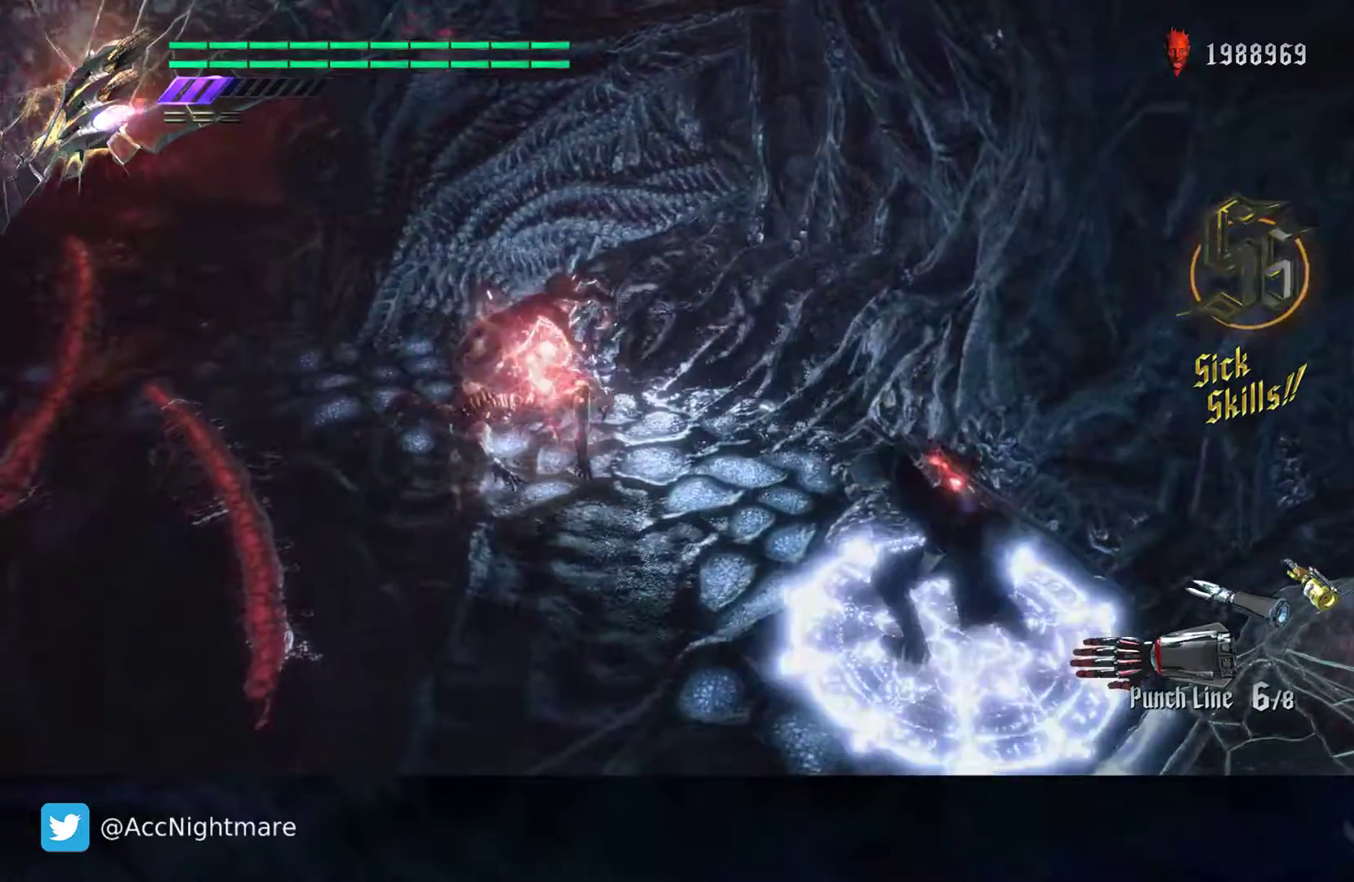
{"buttons": ["SQUARE"], "left_stick": "center", "right_stick": "center", "events": [[67, "CROSS", "up"], [133, "SELECT", "down"], [250, "SELECT", "up"], [267, "left_stick", "center"]]}
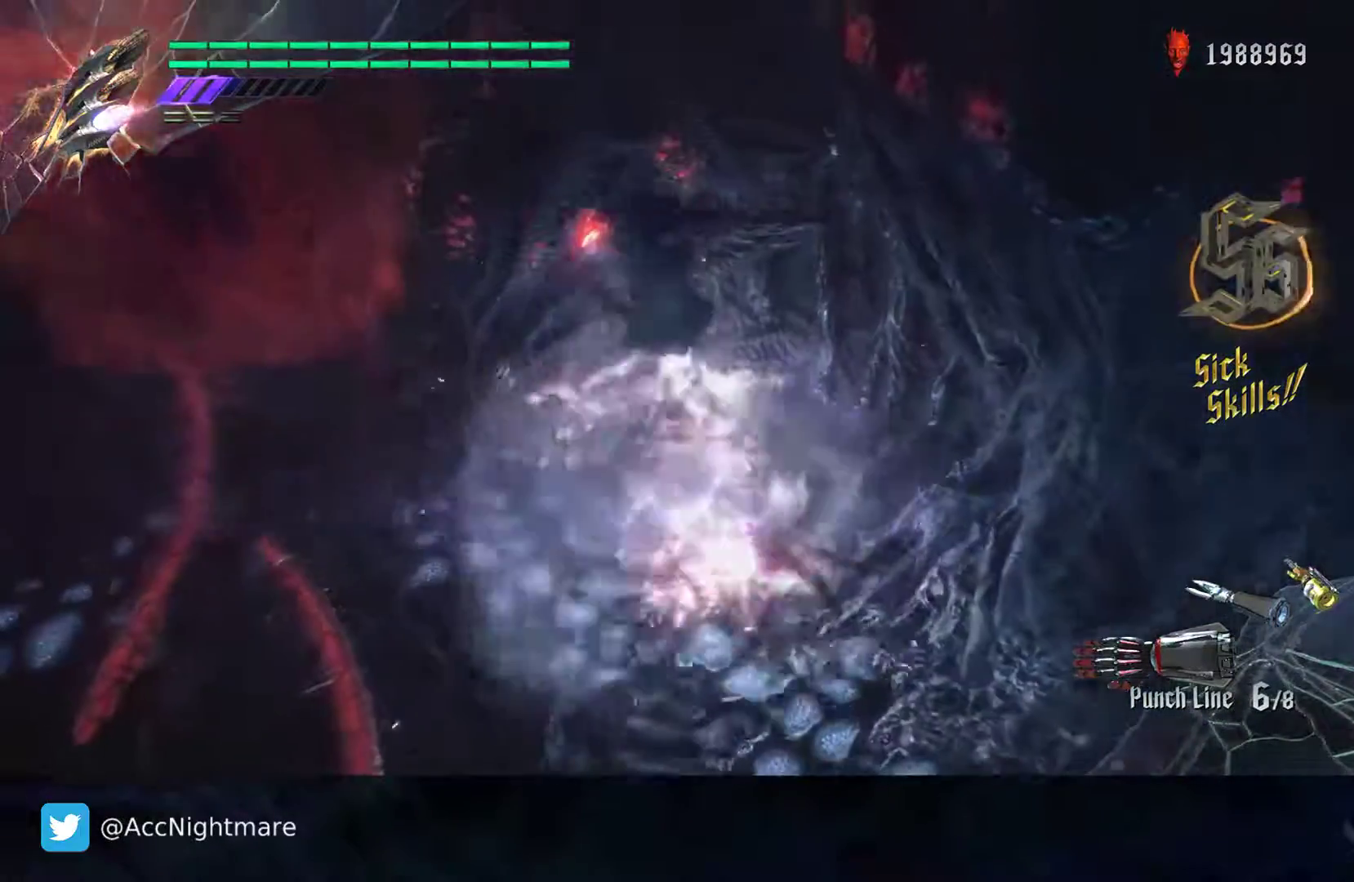
{"buttons": ["SQUARE"], "left_stick": "center", "right_stick": "center", "events": []}
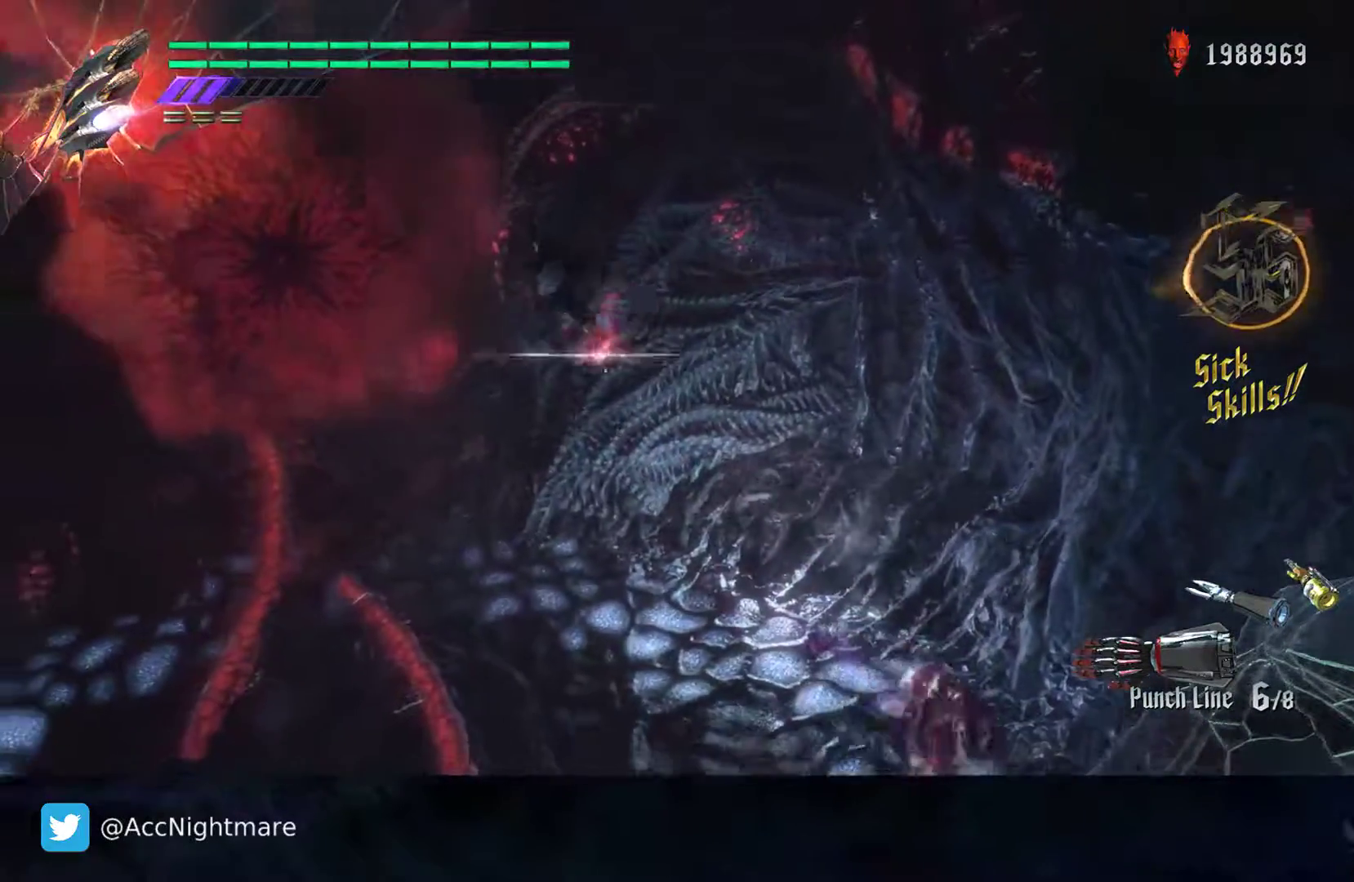
{"buttons": ["SQUARE"], "left_stick": "center", "right_stick": "center", "events": [[367, "CIRCLE", "down"], [450, "CIRCLE", "up"]]}
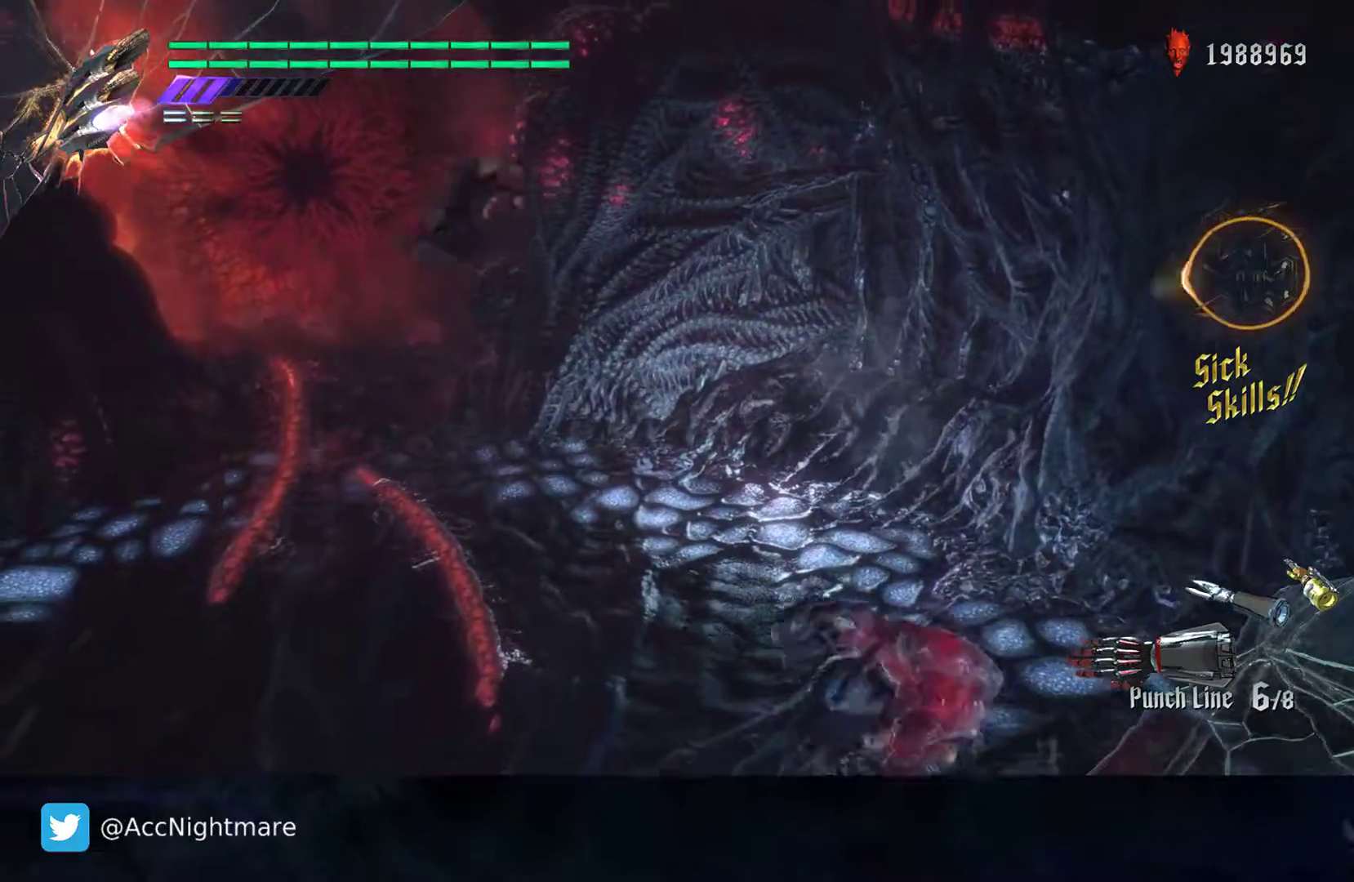
{"buttons": ["SQUARE"], "left_stick": "center", "right_stick": "left", "events": [[483, "right_stick", "left"]]}
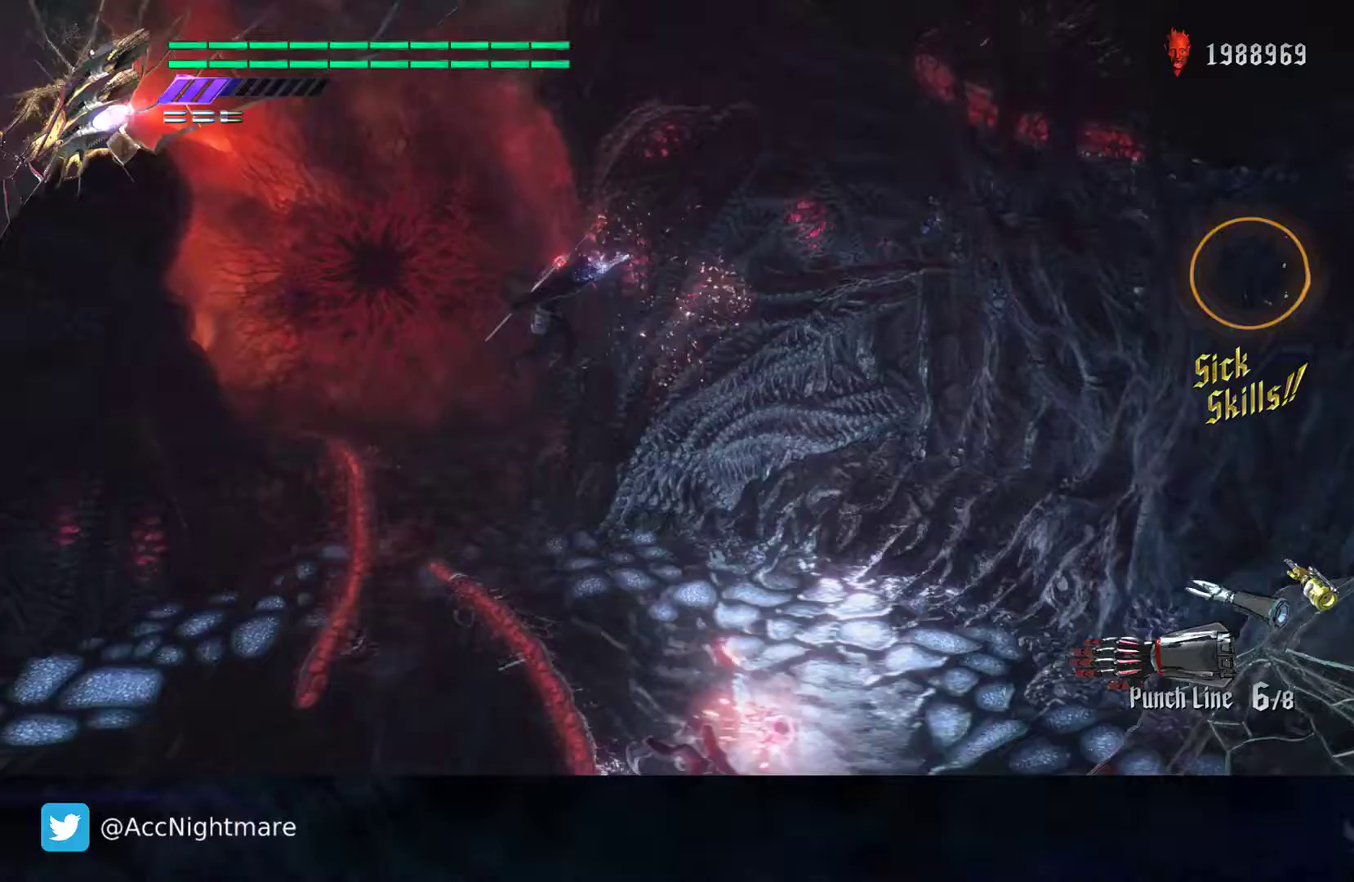
{"buttons": ["SQUARE"], "left_stick": "down-right", "right_stick": "left", "events": [[183, "left_stick", "down"], [400, "left_stick", "down-right"]]}
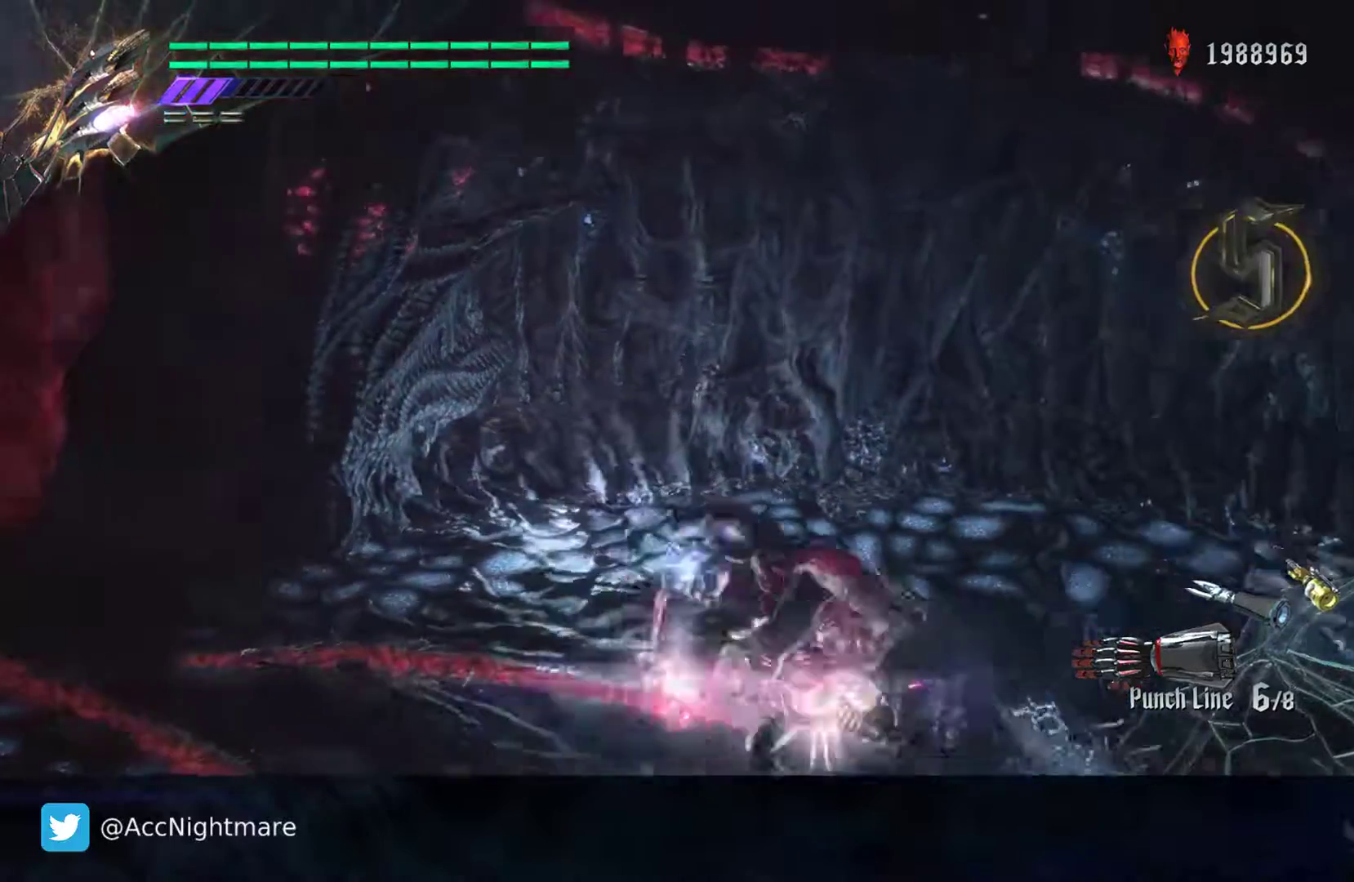
{"buttons": ["SQUARE"], "left_stick": "center", "right_stick": "center", "events": [[100, "right_stick", "center"], [300, "left_stick", "center"], [317, "TRIANGLE", "down"], [450, "TRIANGLE", "up"]]}
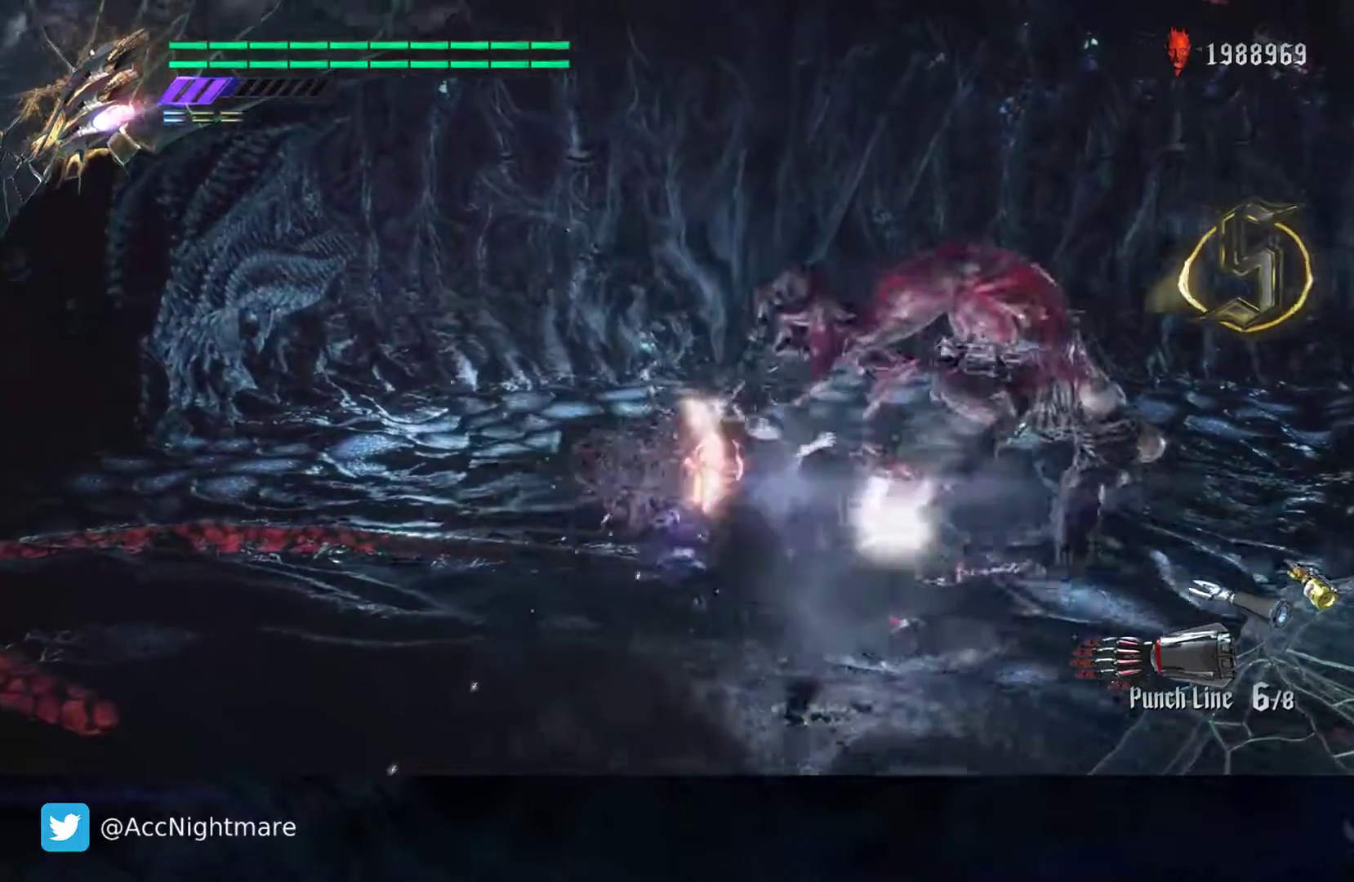
{"buttons": ["SQUARE"], "left_stick": "right", "right_stick": "center", "events": [[50, "L2", "down"], [200, "L2", "up"], [217, "left_stick", "down-right"], [333, "CROSS", "down"], [367, "left_stick", "right"], [500, "CROSS", "up"]]}
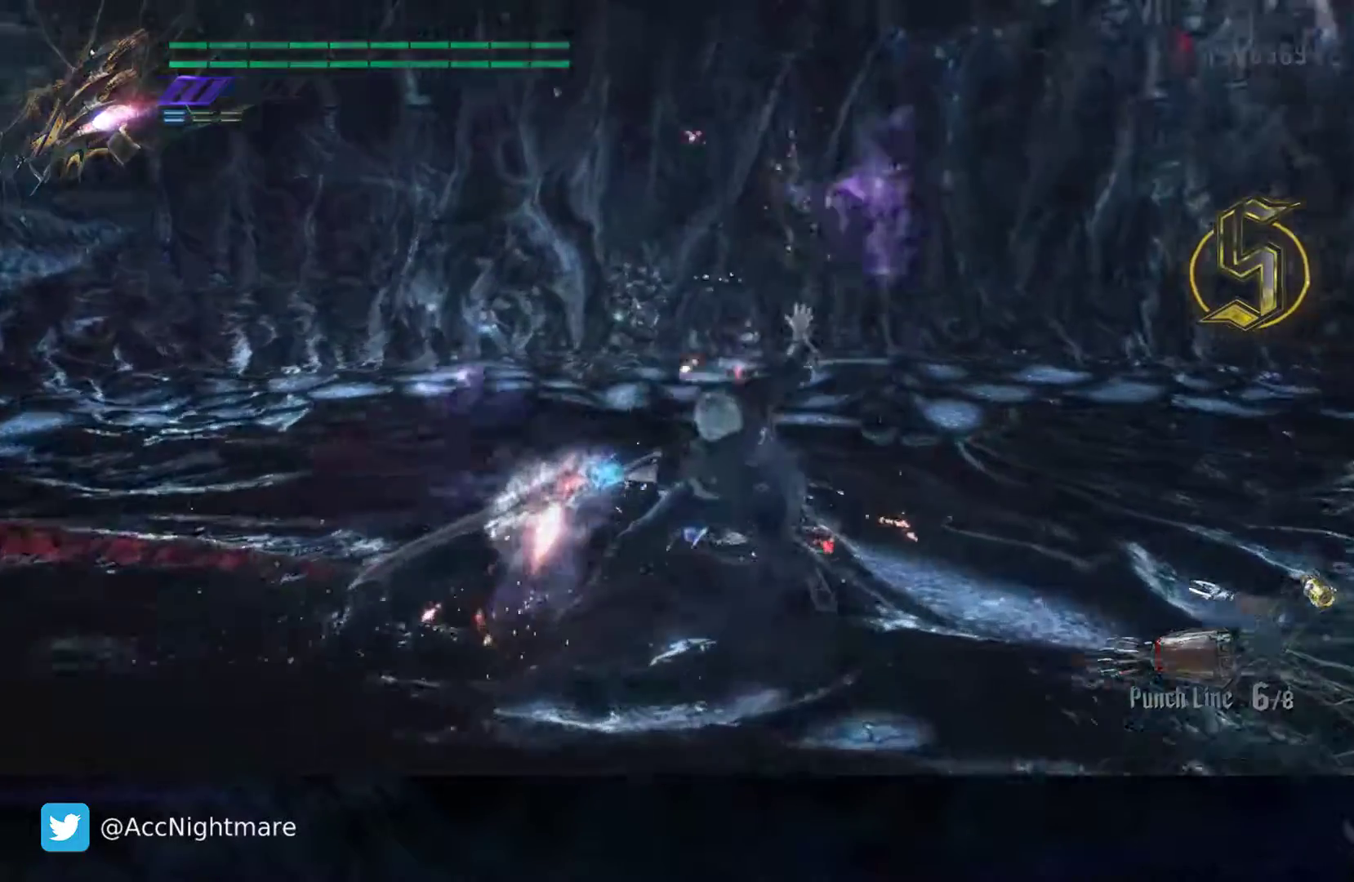
{"buttons": [], "left_stick": "center", "right_stick": "center", "events": [[67, "R2", "down"], [67, "TRIANGLE", "down"], [183, "TRIANGLE", "up"], [317, "left_stick", "center"], [467, "R2", "up"], [500, "SQUARE", "up"]]}